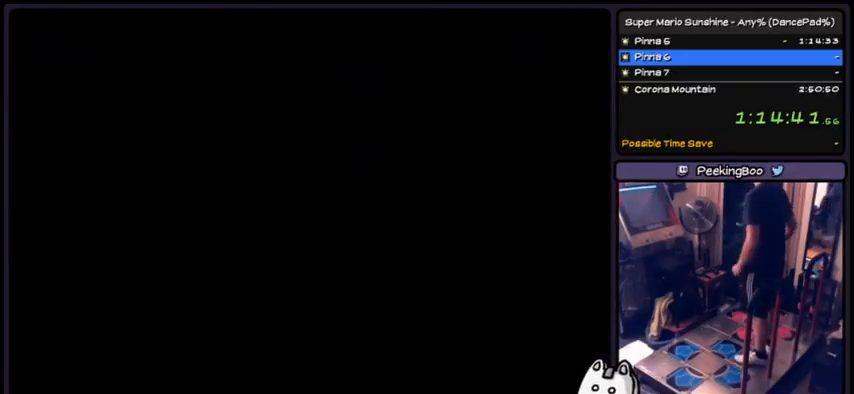
Gameplay with a controller (Nintendo layout); each line is a JSON object with the inputs held at the frame after it. "events" lists button and stick changes between this image and that frame as [ms after this image, input, new state], when the widget could be followed in between. Not read: L3 R3.
{"buttons": [], "events": []}
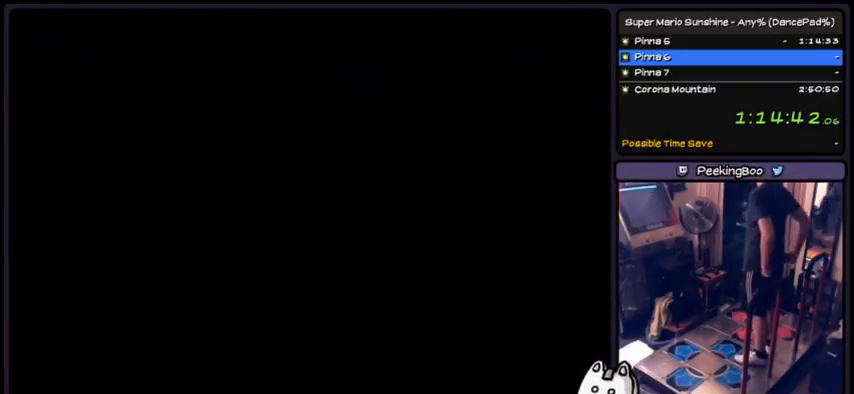
{"buttons": [], "events": []}
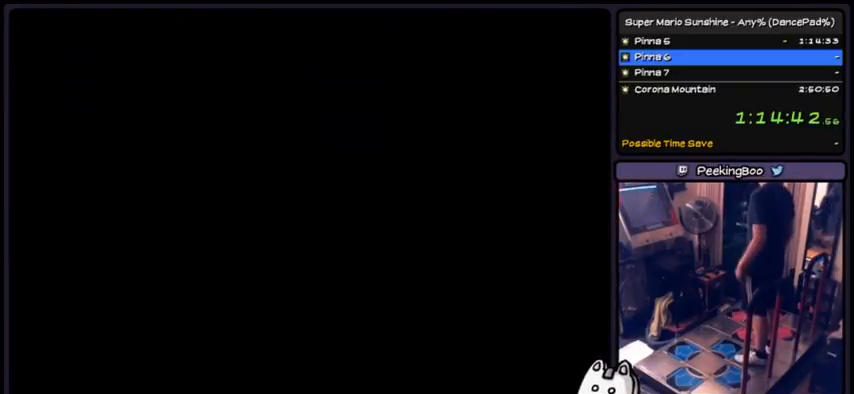
{"buttons": [], "events": [[200, "DPAD_DOWN", "down"], [334, "DPAD_DOWN", "up"]]}
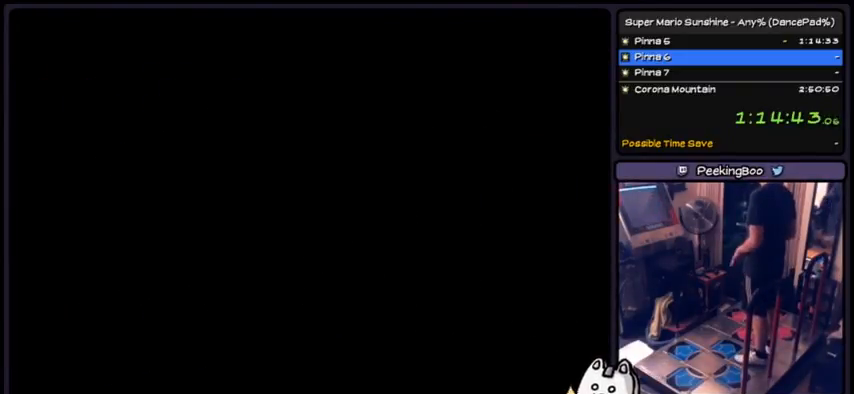
{"buttons": [], "events": []}
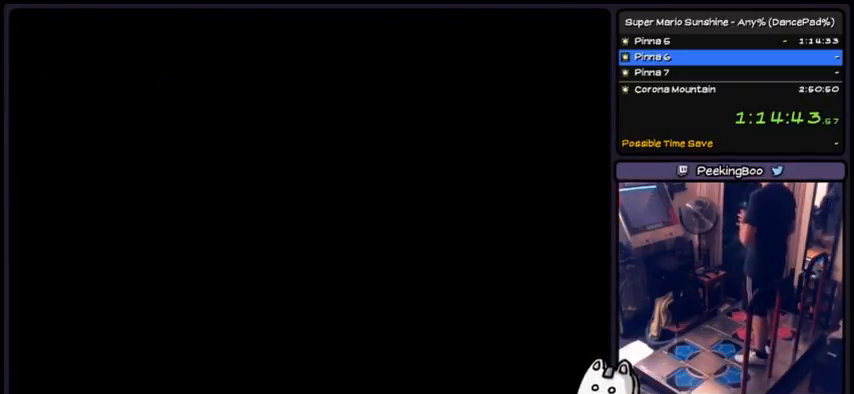
{"buttons": [], "events": []}
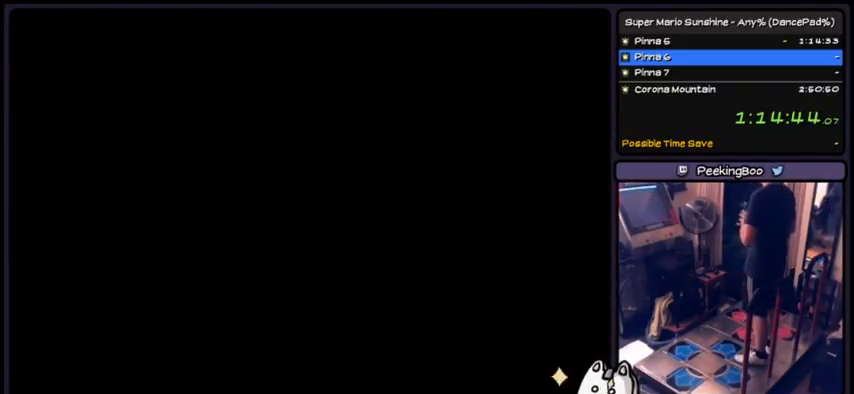
{"buttons": [], "events": [[334, "DPAD_RIGHT", "down"], [468, "DPAD_RIGHT", "up"]]}
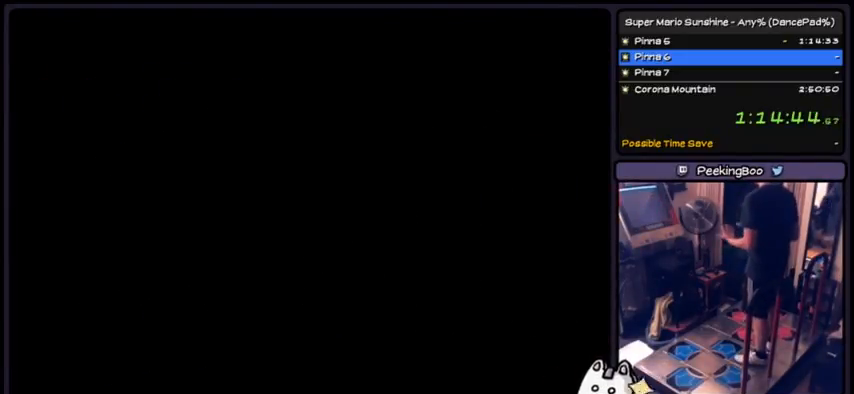
{"buttons": ["DPAD_DOWN"]}
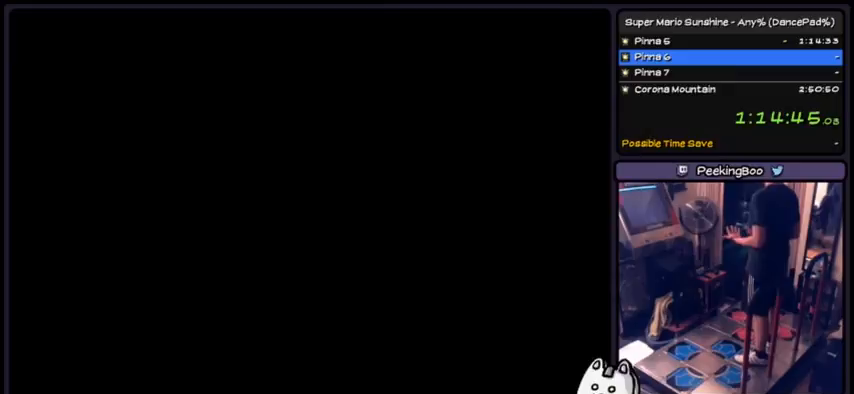
{"buttons": [], "events": [[34, "DPAD_DOWN", "up"]]}
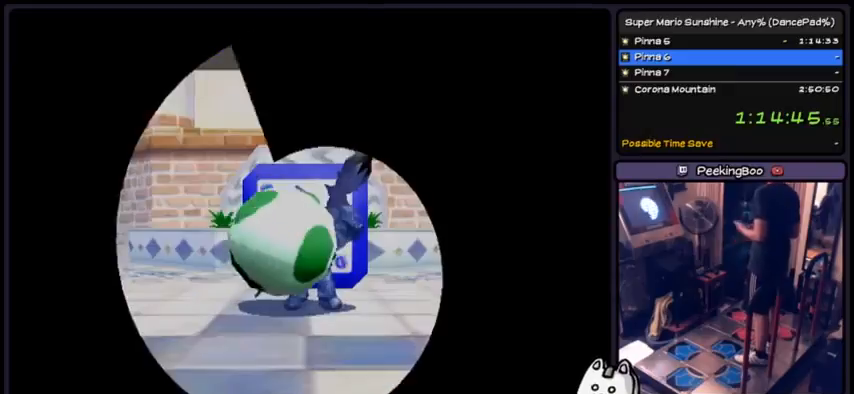
{"buttons": [], "events": []}
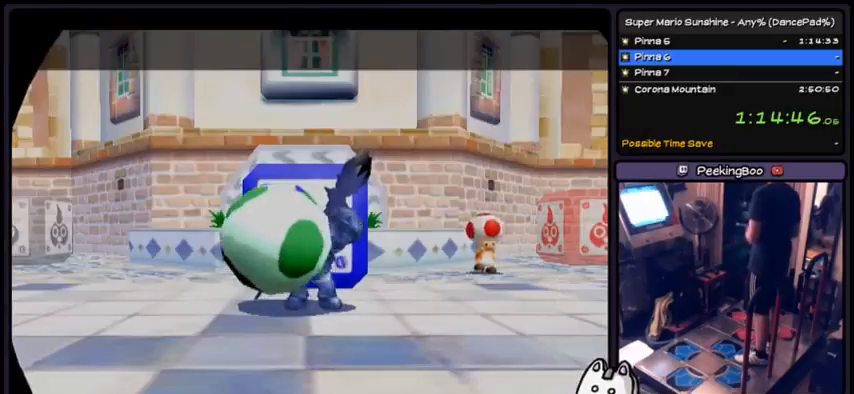
{"buttons": [], "events": []}
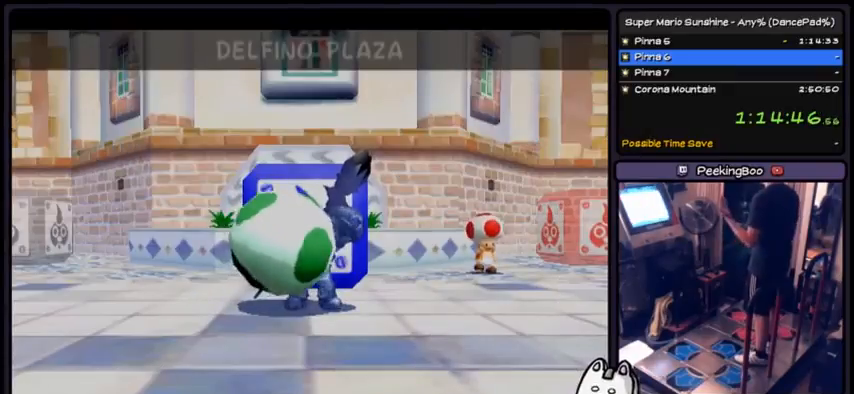
{"buttons": [], "events": []}
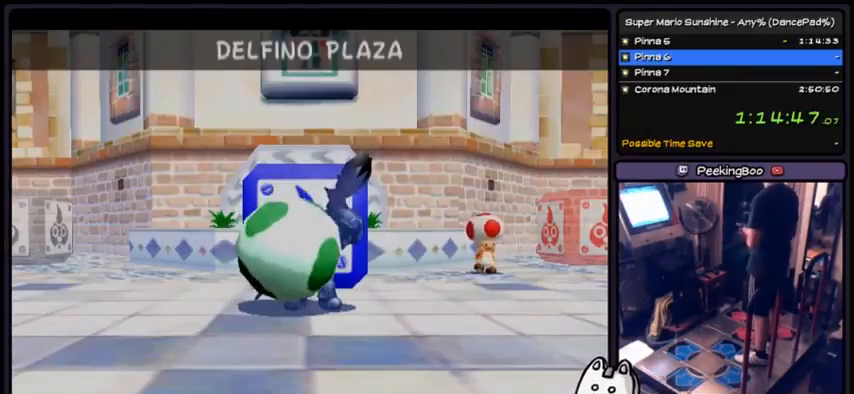
{"buttons": [], "events": [[267, "DPAD_DOWN", "down"], [434, "DPAD_DOWN", "up"]]}
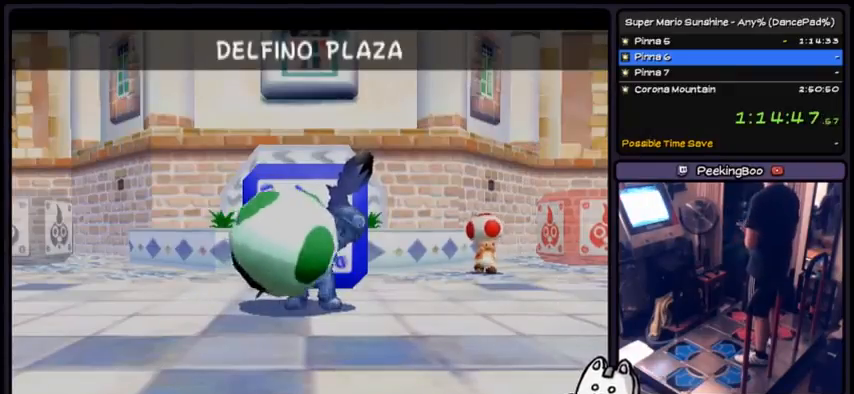
{"buttons": [], "events": []}